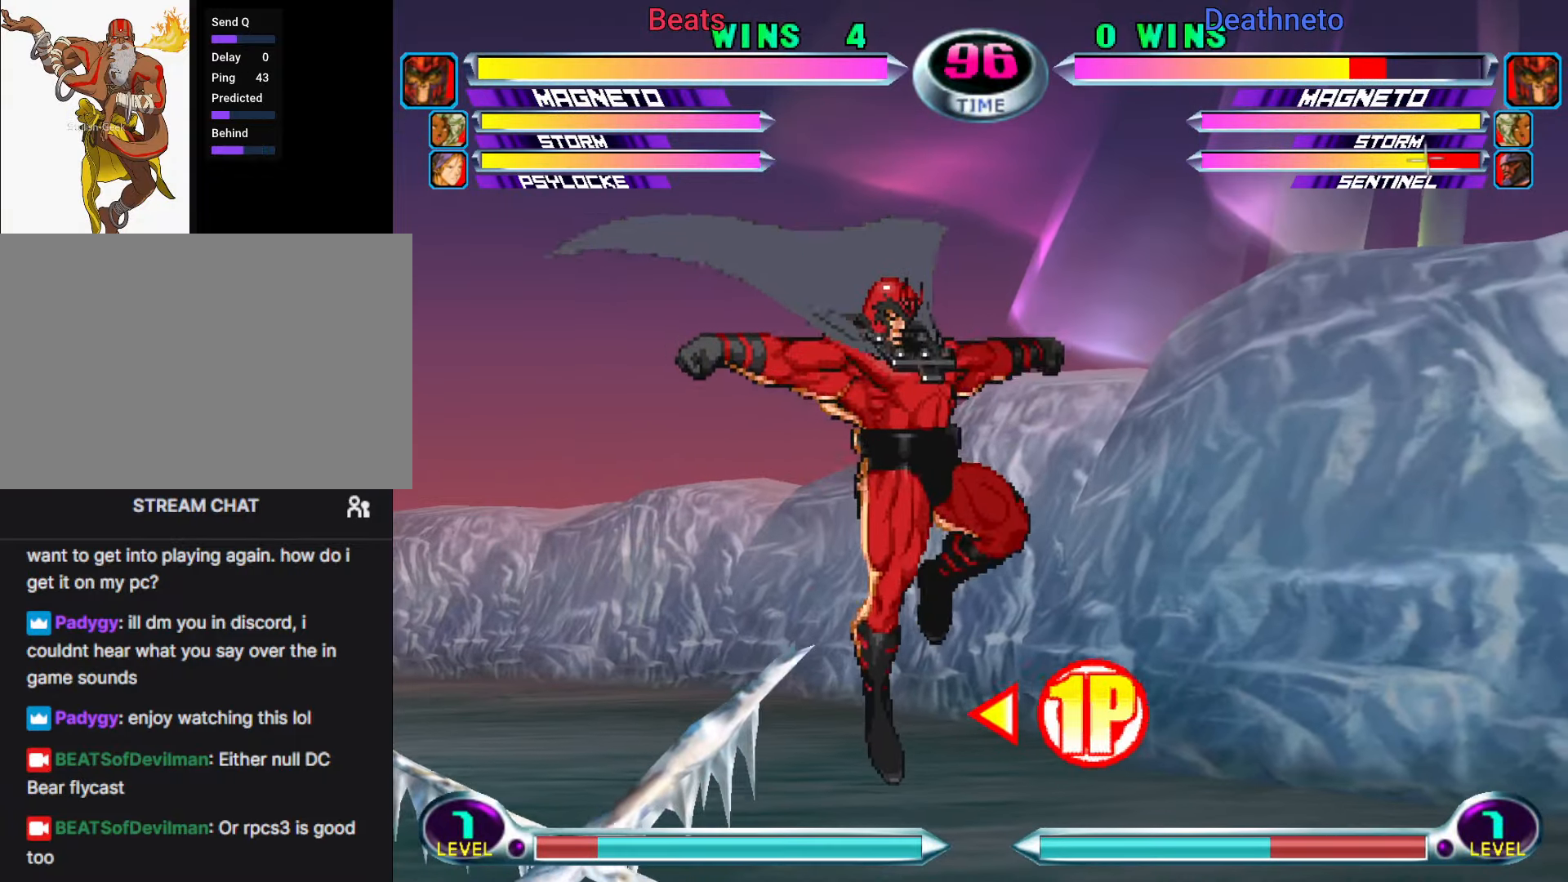
Gameplay with a controller (arcade stick); each line is a JSON object with the inputs held at the frame after it (dt_ms = milliseconds from this image to that frame). "events" lists button and stick changes between this image and that frame as [ms after this image, input, new state], when the widget could be followed in between. Not read: L3 R3.
{"dt_ms": 1000, "buttons": ["CROSS"], "left_stick": "down"}
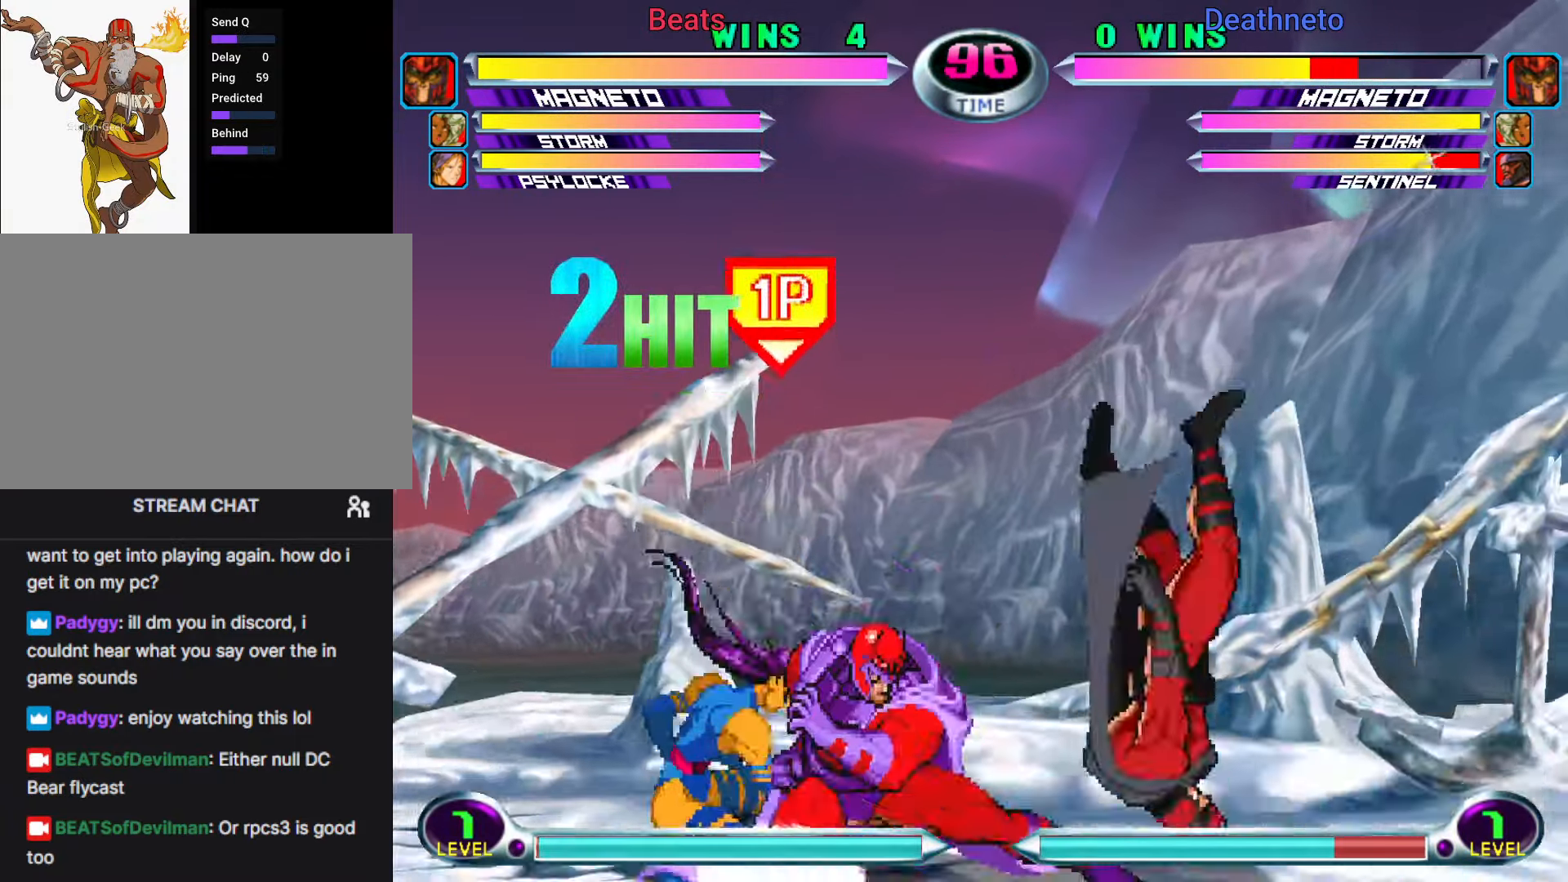
{"dt_ms": 500, "buttons": [], "left_stick": "up", "events": [[50, "CIRCLE", "down"], [50, "CROSS", "up"], [150, "CIRCLE", "up"], [250, "left_stick", "center"], [417, "left_stick", "down"], [500, "left_stick", "up"]]}
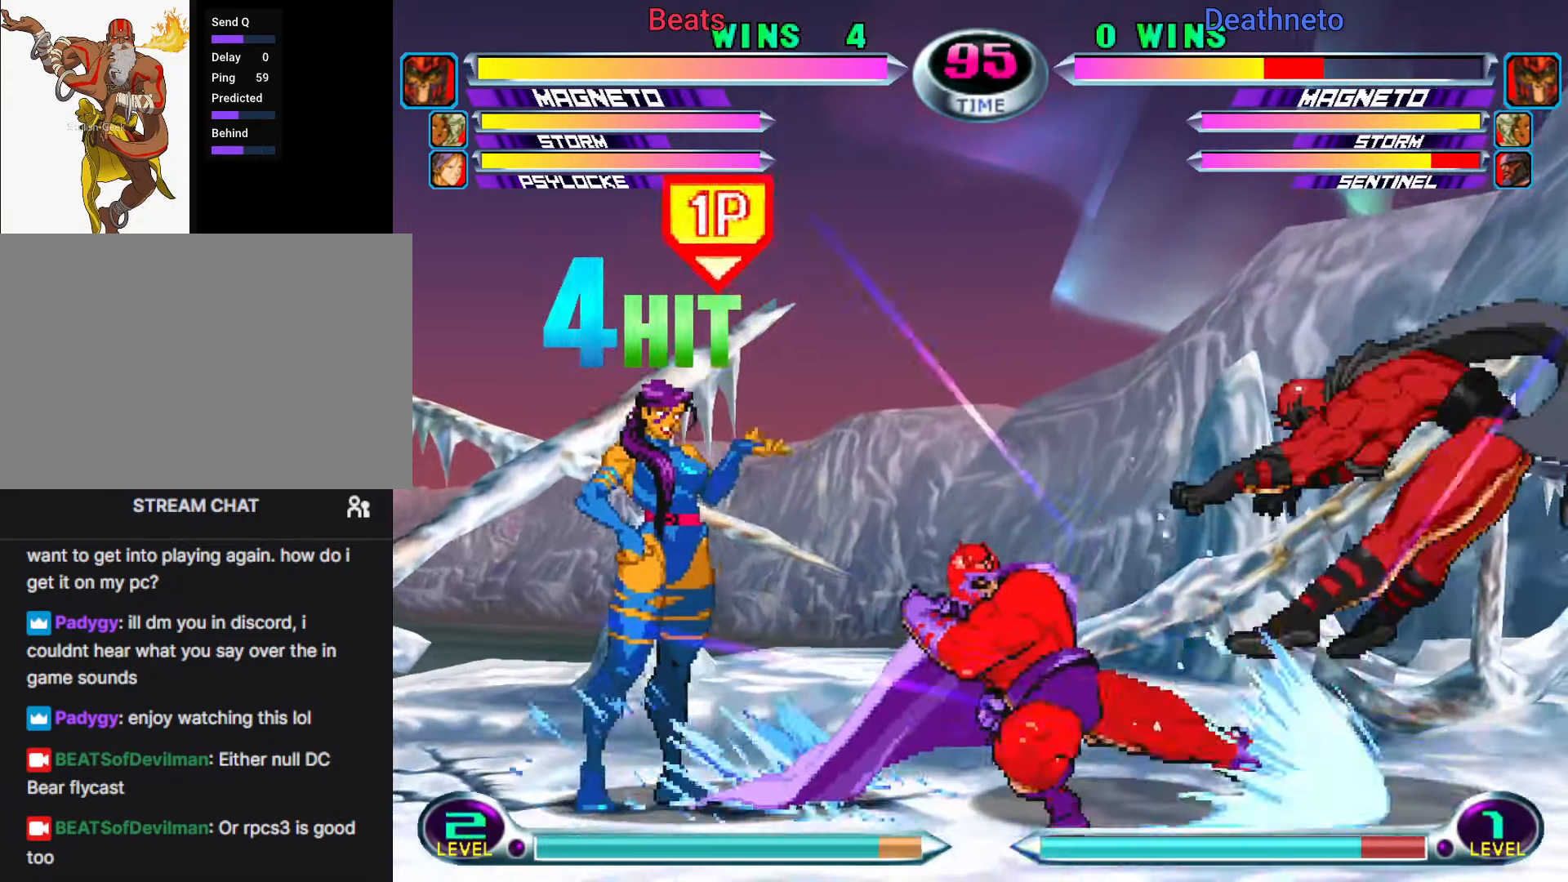
{"dt_ms": 500, "buttons": [], "left_stick": "center", "events": [[83, "left_stick", "center"], [117, "CROSS", "down"], [150, "CROSS", "up"], [250, "CROSS", "down"], [333, "CROSS", "up"]]}
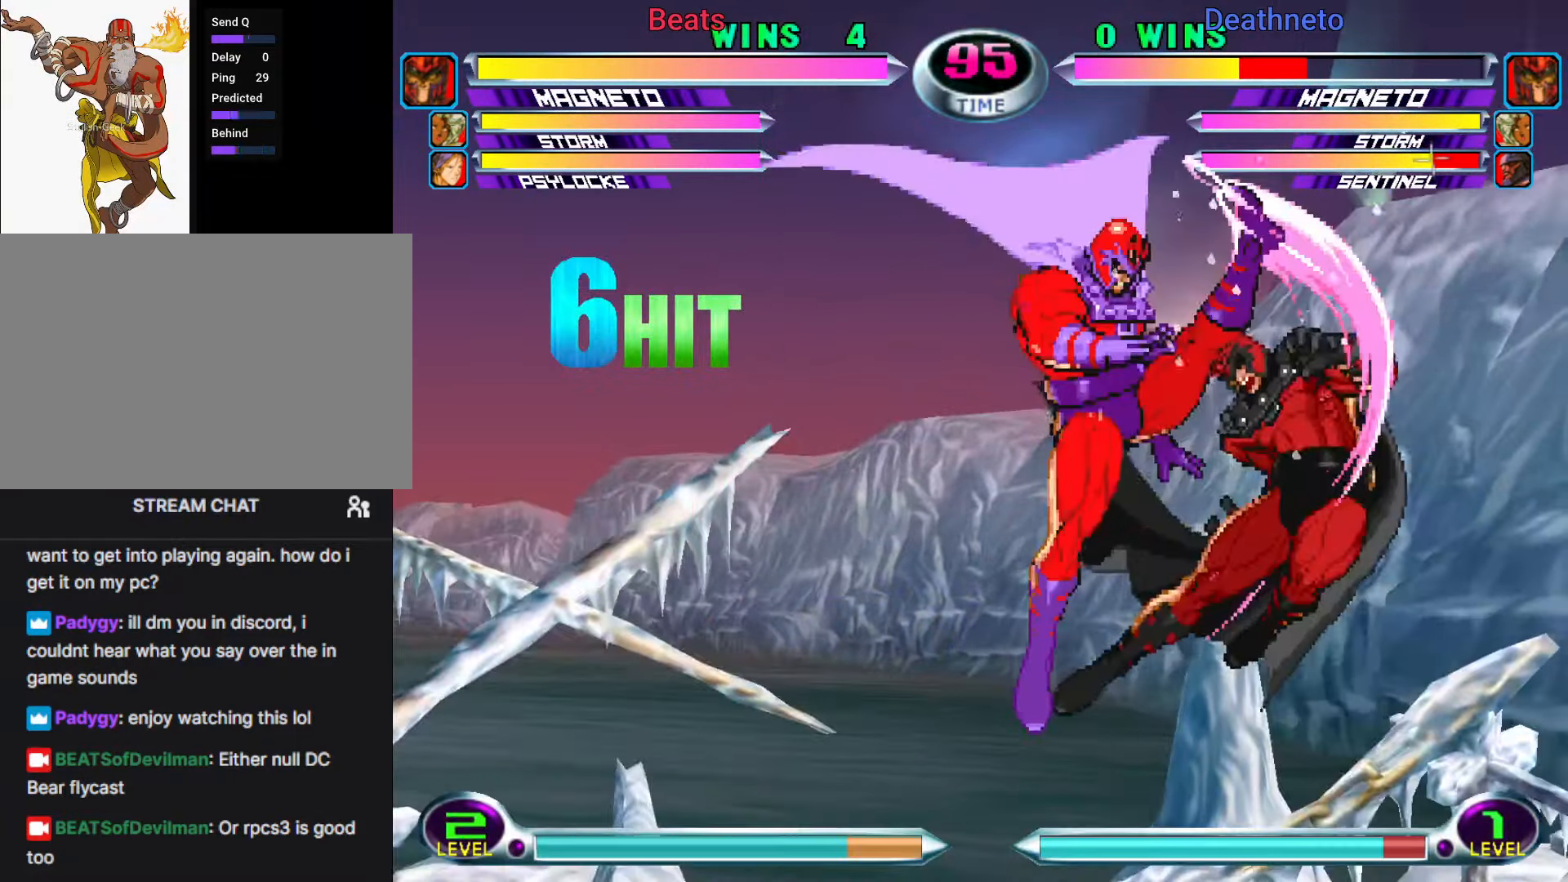
{"dt_ms": 500, "buttons": [], "left_stick": "center", "events": [[50, "left_stick", "down"], [100, "SQUARE", "down"], [100, "TRIANGLE", "down"], [150, "CROSS", "down"], [183, "TRIANGLE", "up"], [200, "SQUARE", "up"], [233, "CROSS", "up"], [233, "left_stick", "center"], [400, "CROSS", "down"], [500, "CROSS", "up"]]}
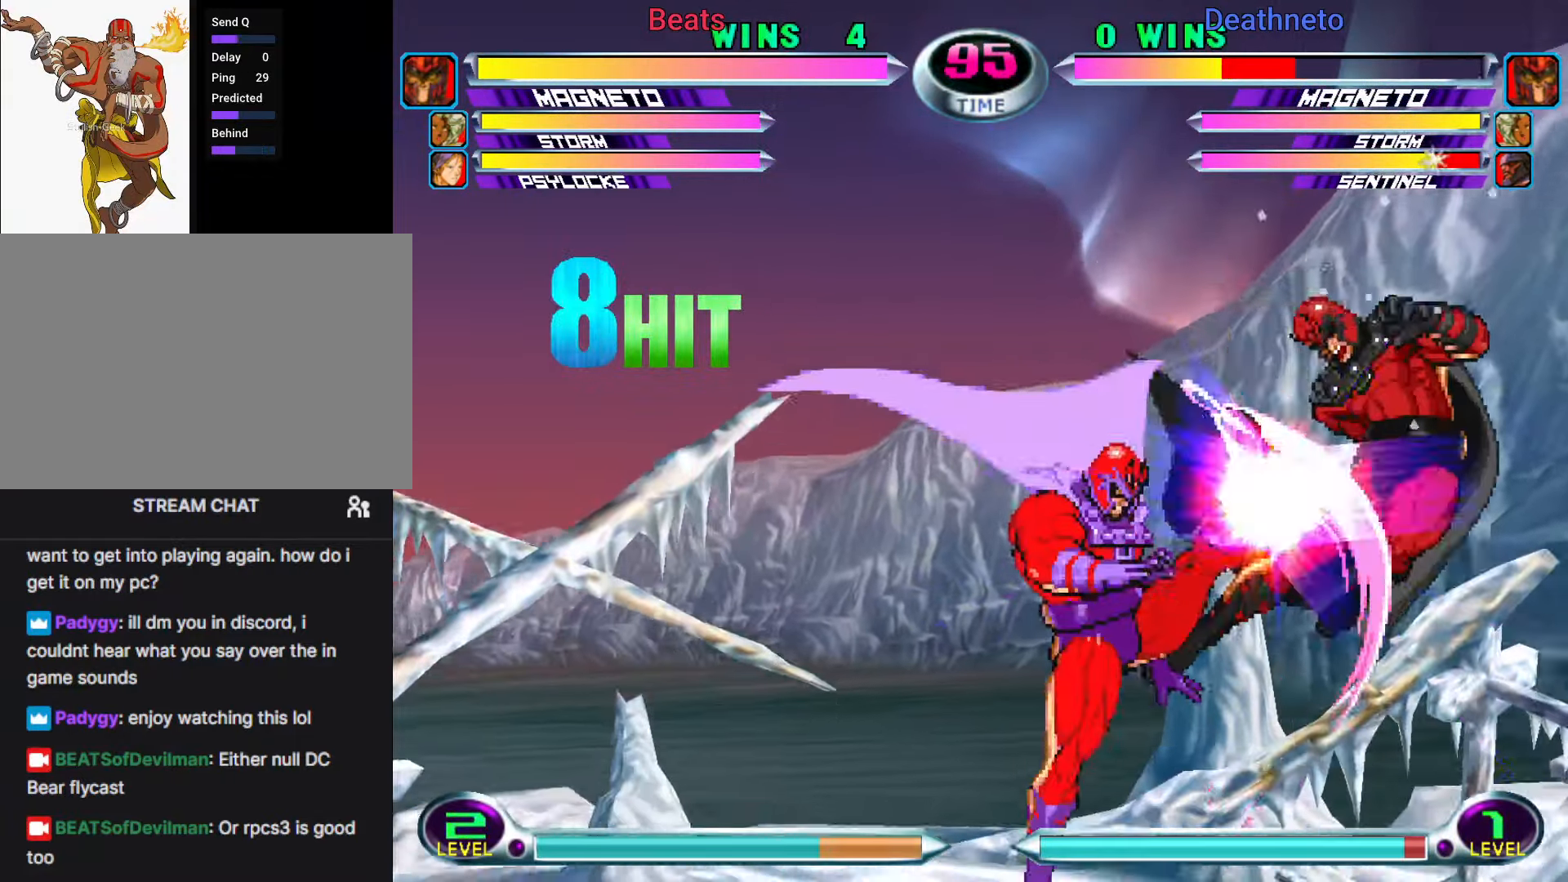
{"dt_ms": 500, "buttons": [], "left_stick": "down-right", "events": [[133, "left_stick", "right"], [350, "left_stick", "down-right"], [450, "CROSS", "down"], [450, "R2", "down"], [483, "CROSS", "up"], [500, "R2", "up"]]}
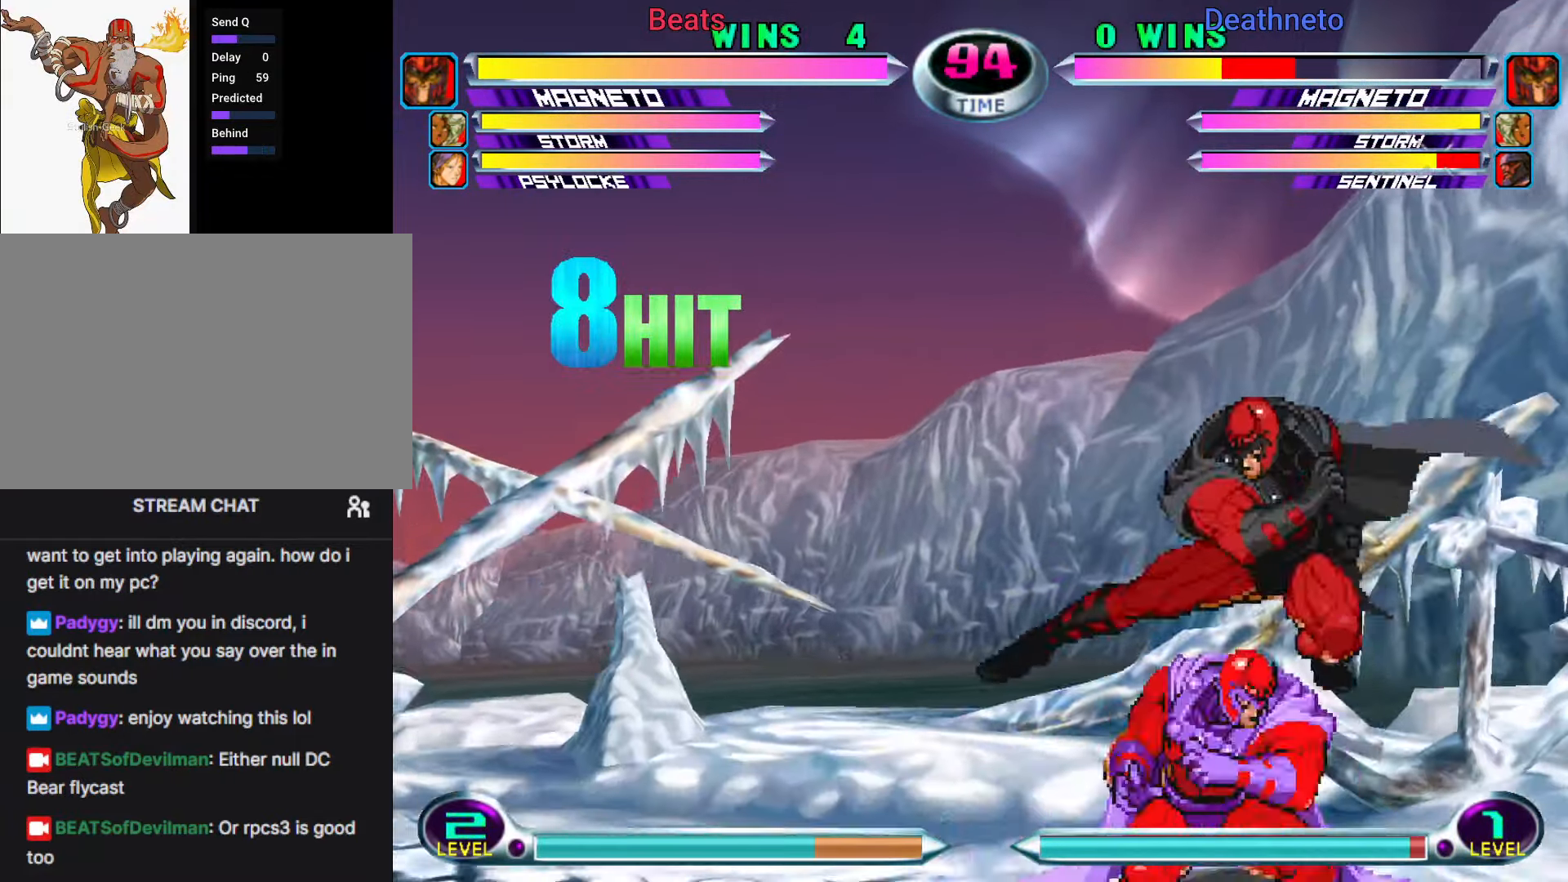
{"dt_ms": 500, "buttons": [], "left_stick": "down-left", "events": [[67, "CROSS", "down"], [67, "R2", "down"], [183, "CROSS", "up"], [200, "R2", "up"], [367, "R2", "down"], [367, "left_stick", "down-left"], [450, "R2", "up"]]}
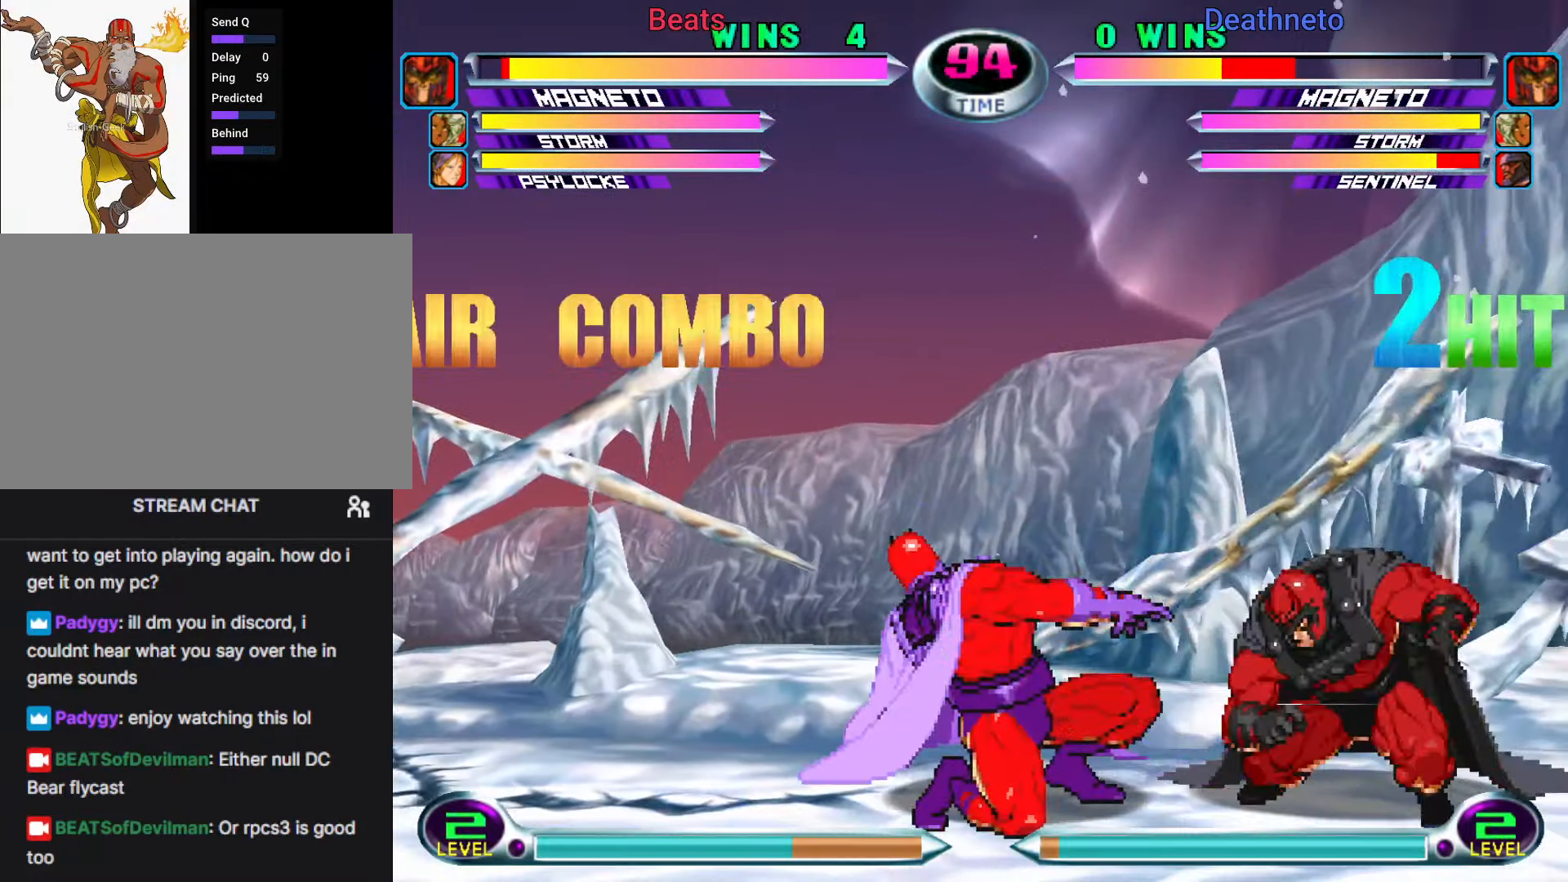
{"dt_ms": 500, "buttons": [], "left_stick": "center", "events": [[50, "R2", "down"], [133, "R2", "up"], [233, "R2", "down"], [317, "R2", "up"], [500, "left_stick", "center"]]}
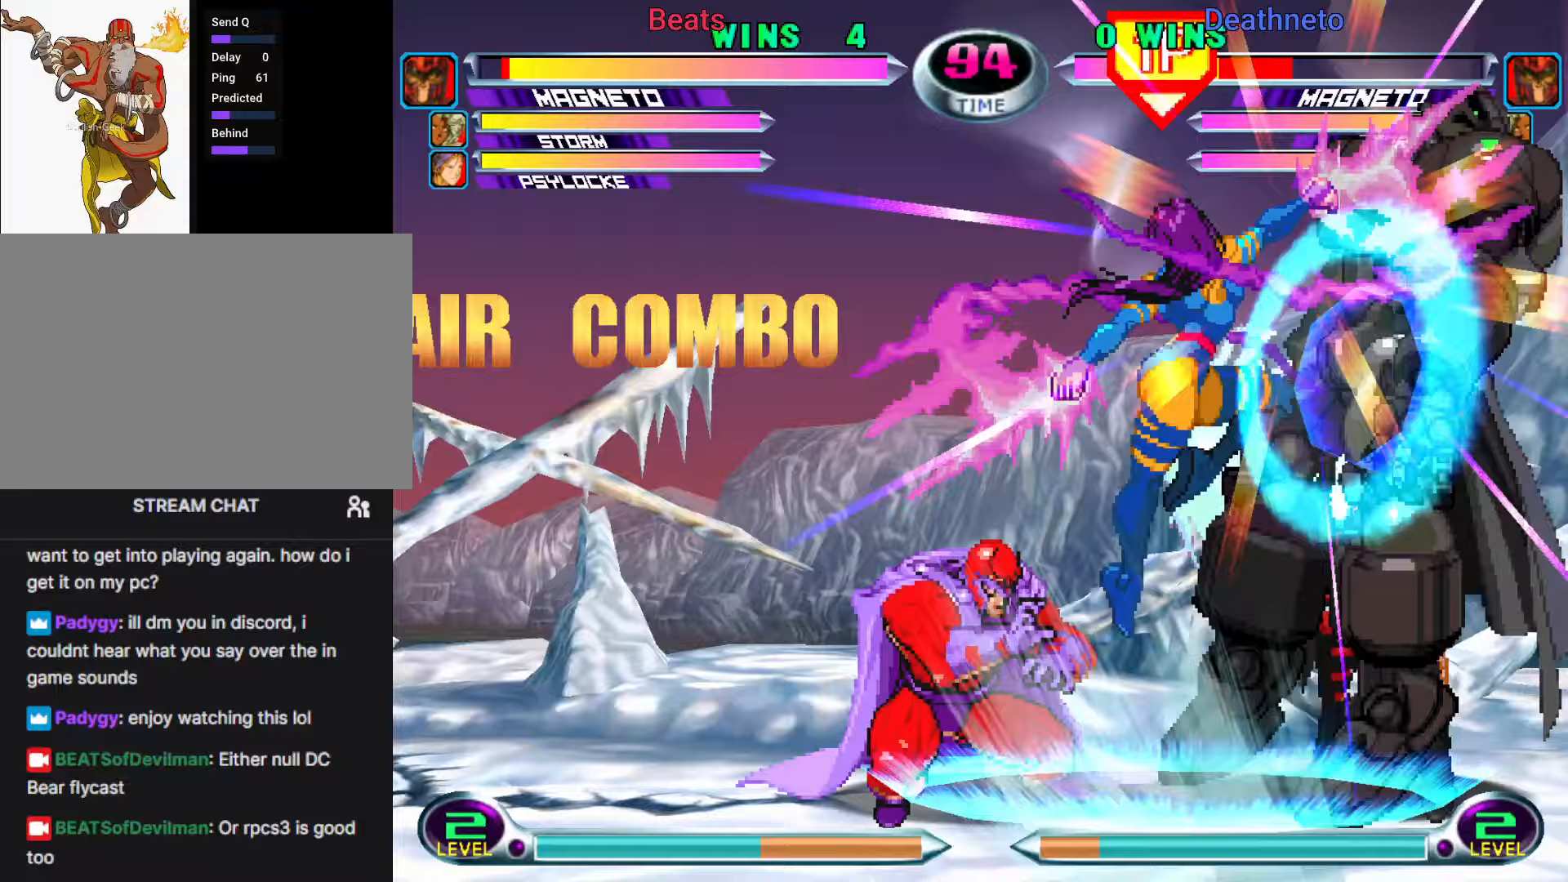
{"dt_ms": 500, "buttons": [], "left_stick": "center", "events": [[267, "left_stick", "down-right"], [350, "left_stick", "up"], [417, "CIRCLE", "down"], [450, "left_stick", "center"], [467, "CIRCLE", "up"]]}
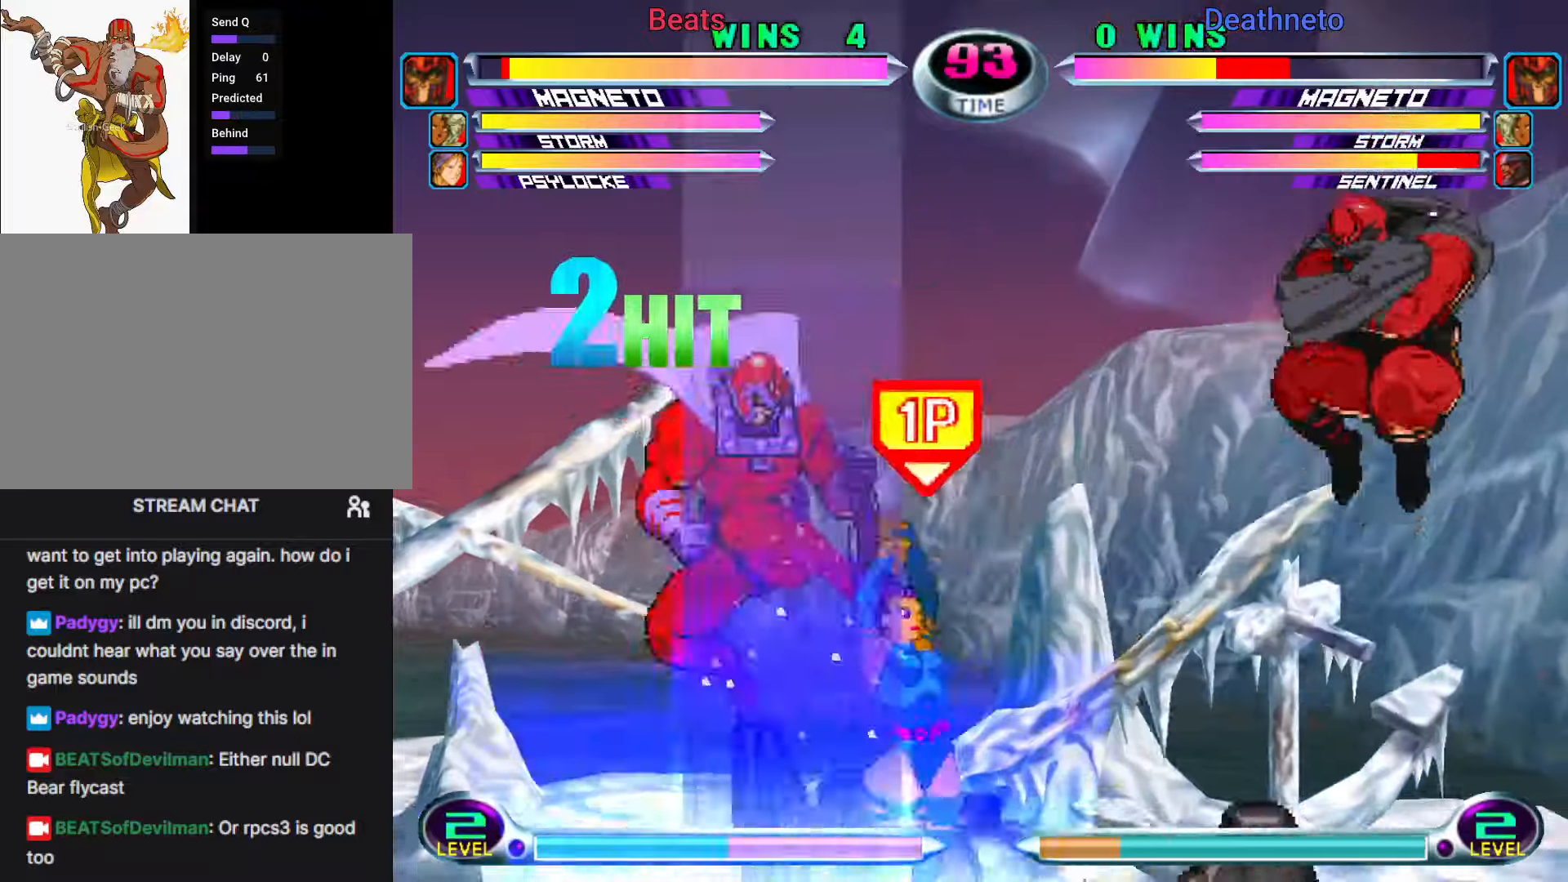
{"dt_ms": 500, "buttons": [], "left_stick": "right", "events": [[50, "left_stick", "down-left"], [100, "SQUARE", "down"], [100, "TRIANGLE", "down"], [133, "SQUARE", "up"], [133, "TRIANGLE", "up"], [200, "TRIANGLE", "down"], [267, "left_stick", "center"], [333, "TRIANGLE", "up"], [400, "left_stick", "down"], [483, "left_stick", "right"]]}
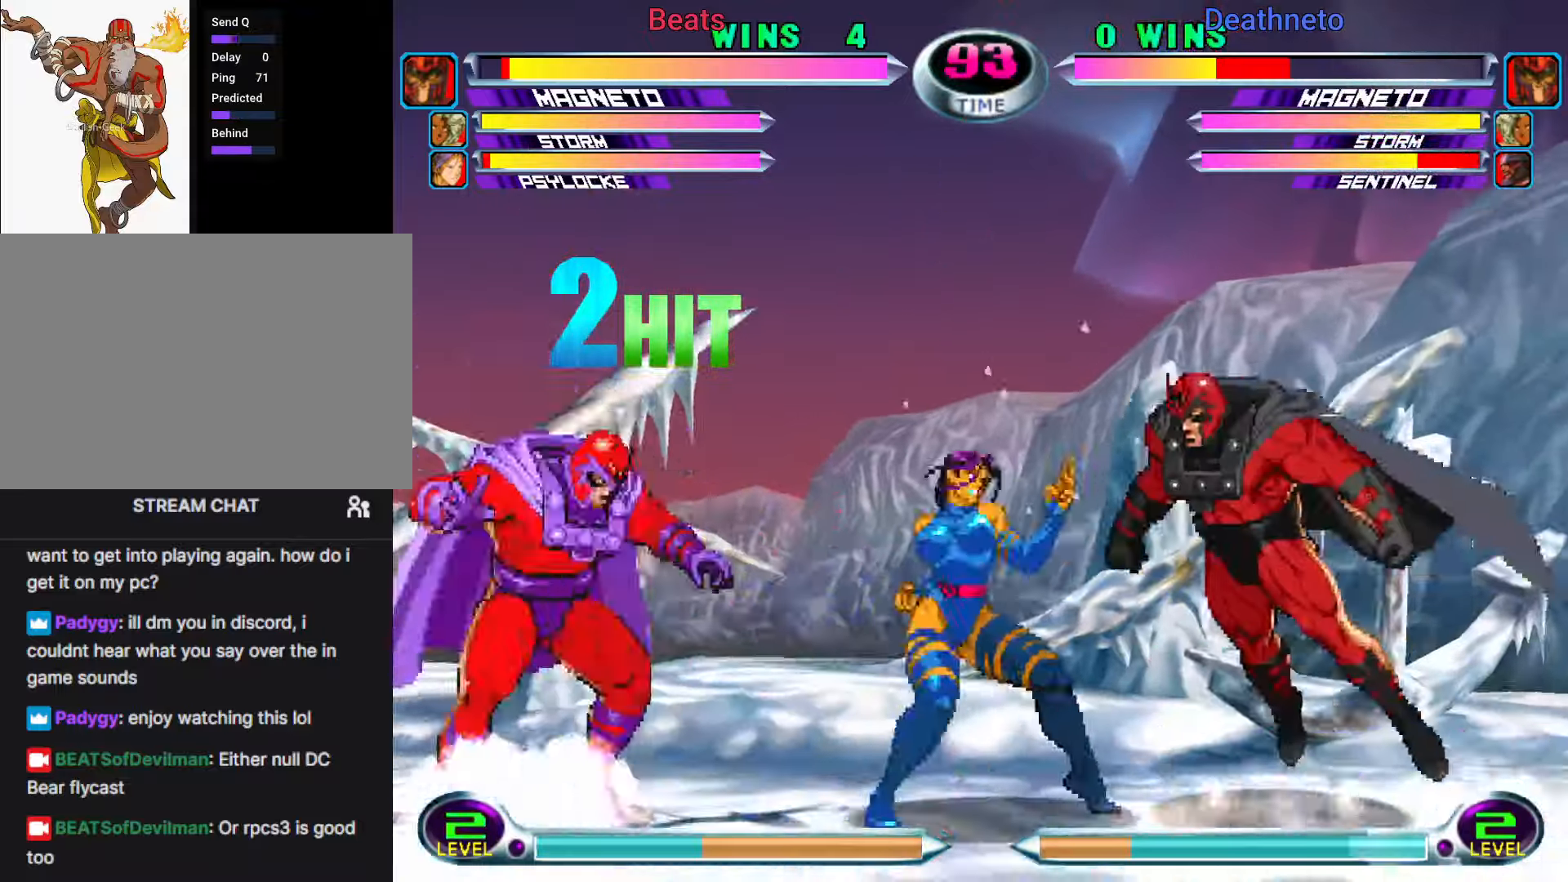
{"dt_ms": 1000, "buttons": ["CROSS", "SQUARE"], "left_stick": "down-left"}
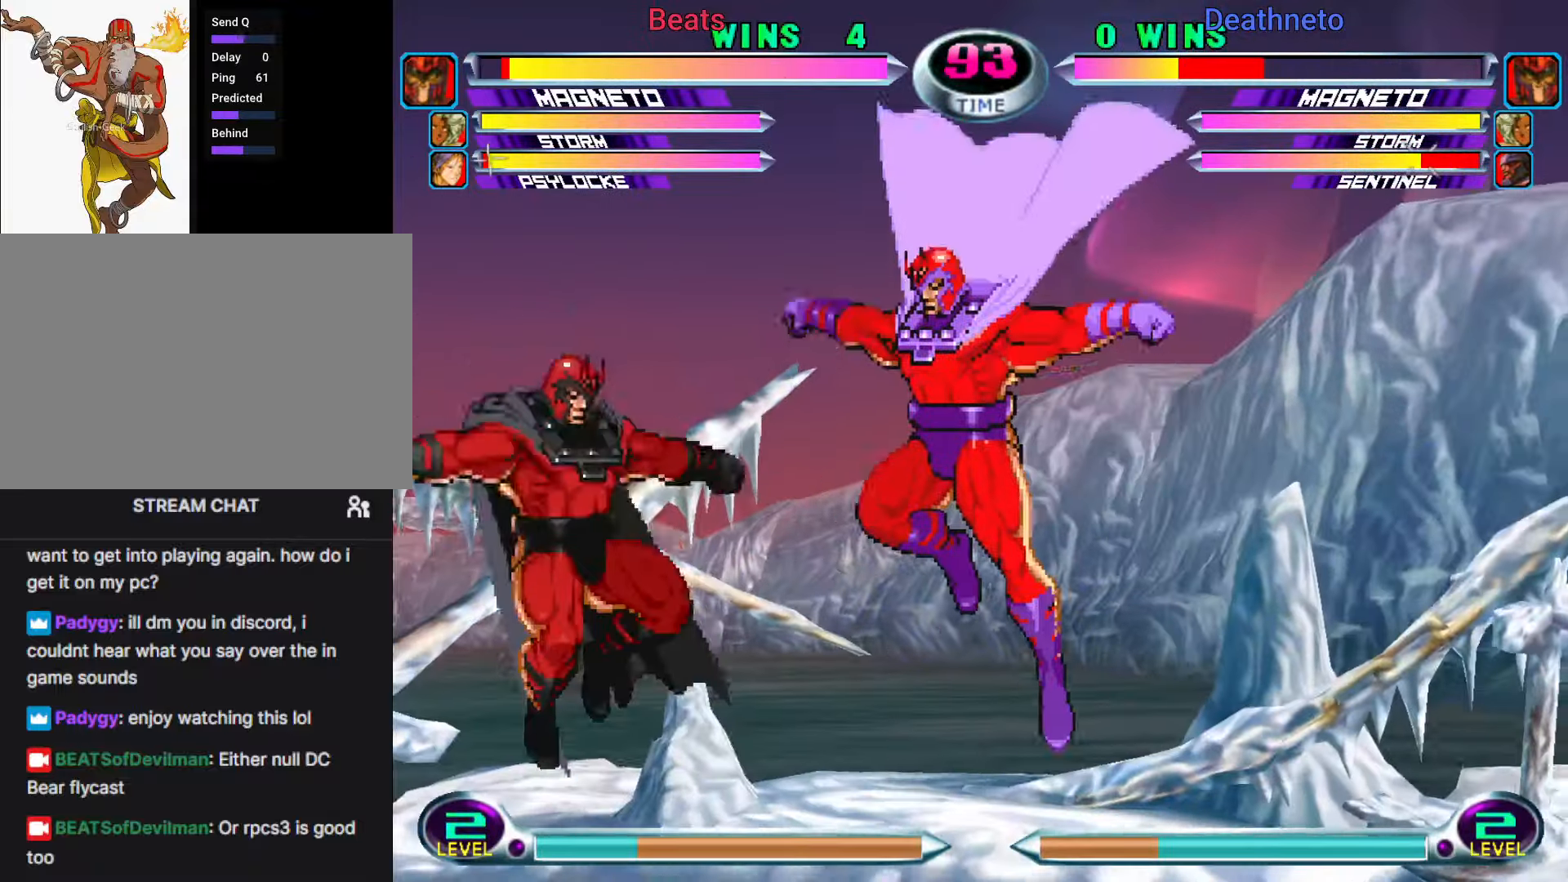
{"dt_ms": 500, "buttons": [], "left_stick": "right", "events": [[17, "SQUARE", "up"], [33, "CROSS", "up"], [50, "left_stick", "center"], [133, "CROSS", "down"], [233, "CROSS", "up"], [283, "left_stick", "right"], [400, "R2", "down"], [483, "R2", "up"]]}
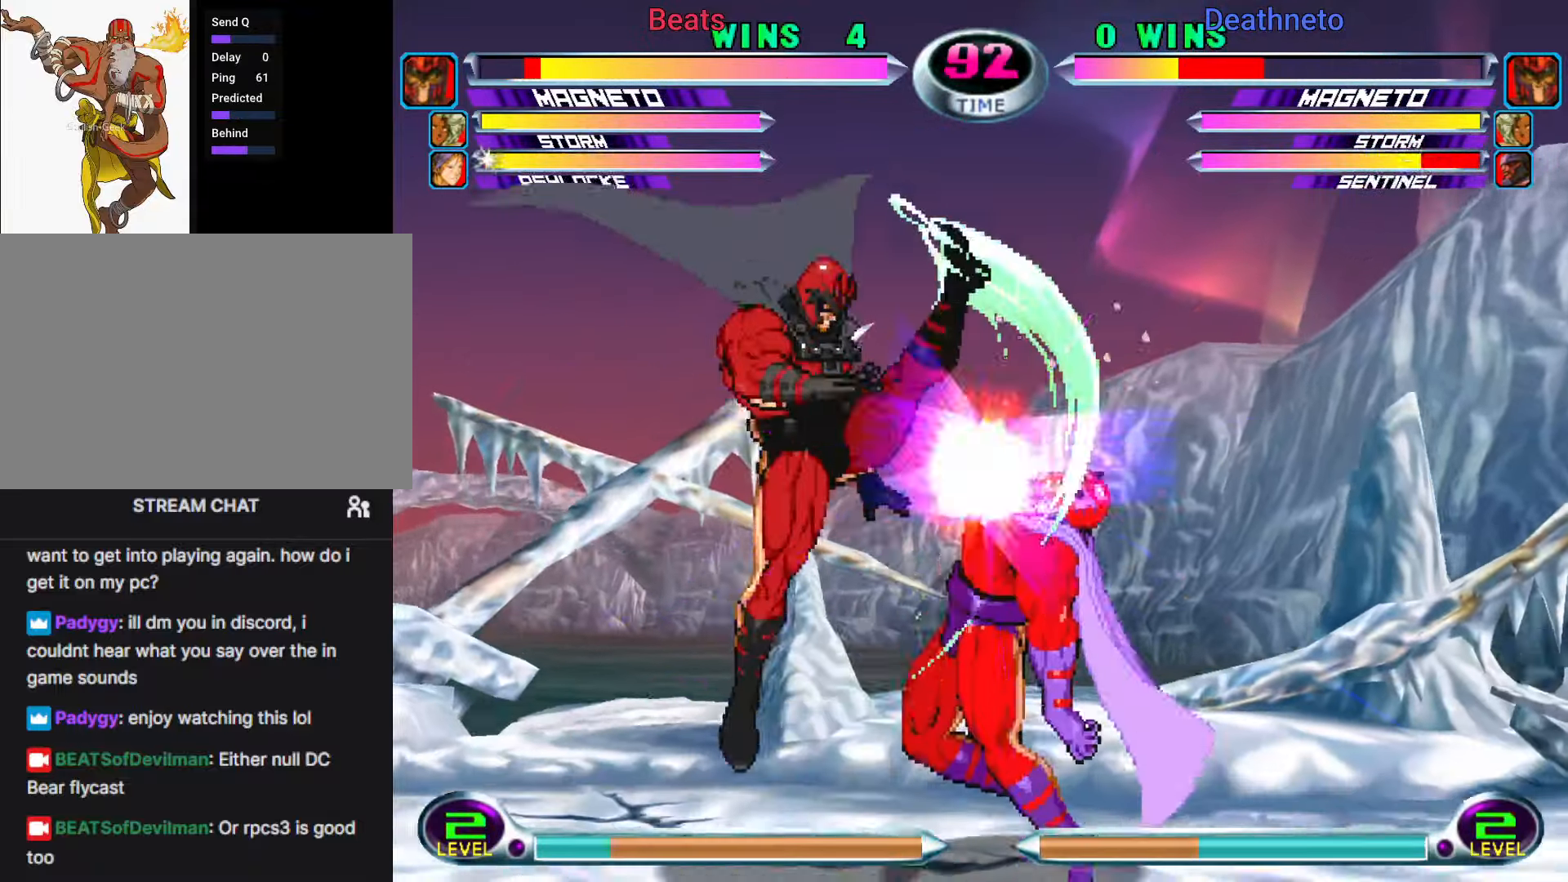
{"dt_ms": 500, "buttons": ["R2"], "left_stick": "down-right", "events": [[100, "left_stick", "down-right"], [117, "R2", "down"], [183, "R2", "up"], [300, "R2", "down"], [383, "R2", "up"], [500, "R2", "down"]]}
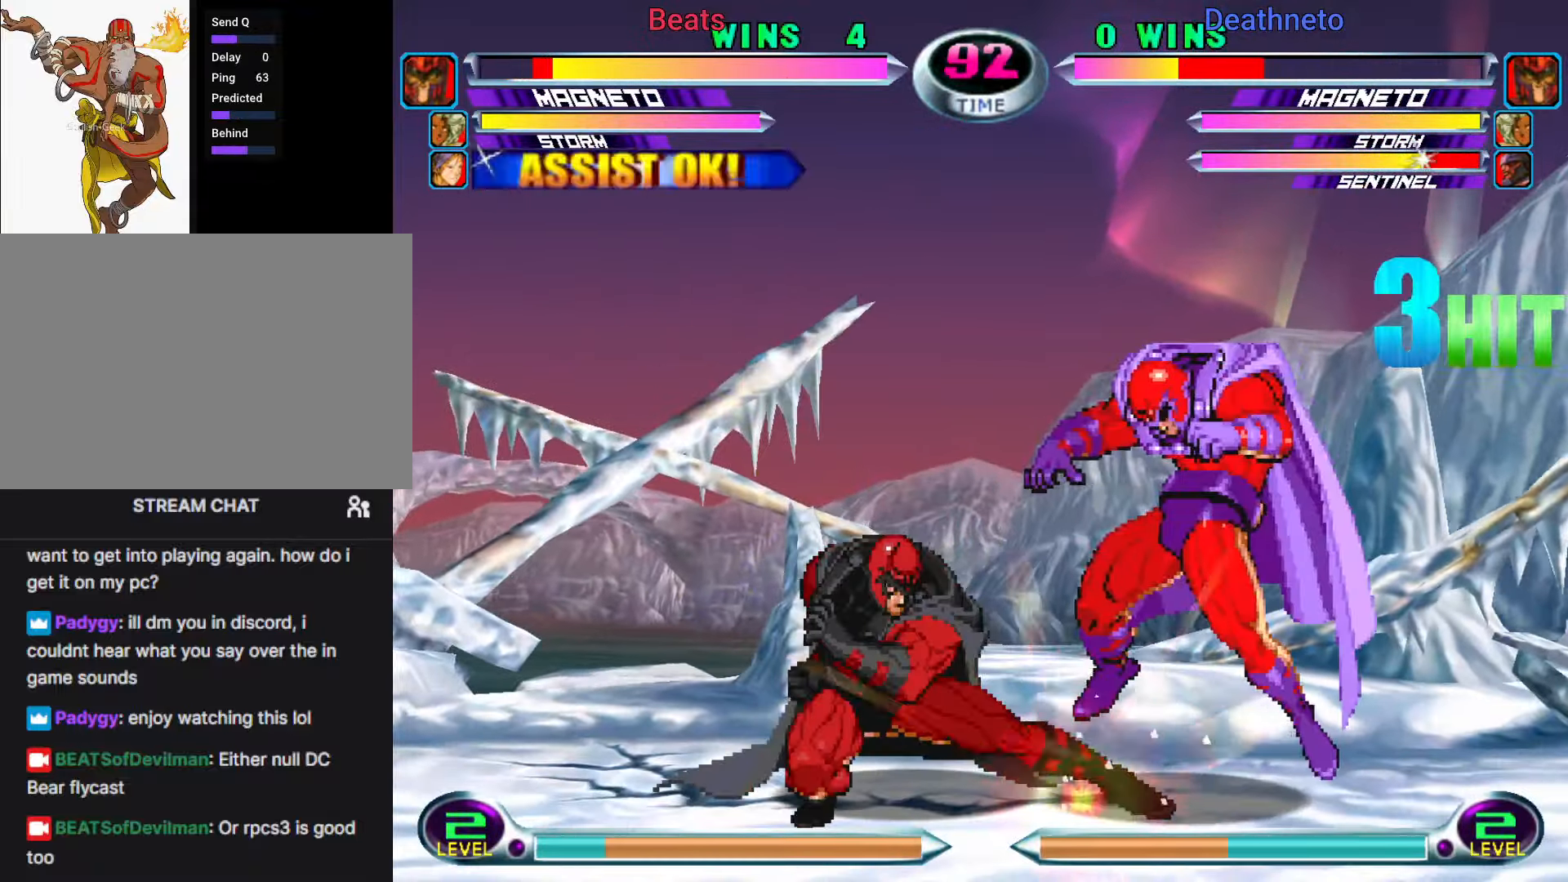
{"dt_ms": 500, "buttons": [], "left_stick": "right", "events": [[117, "R2", "up"], [467, "left_stick", "right"]]}
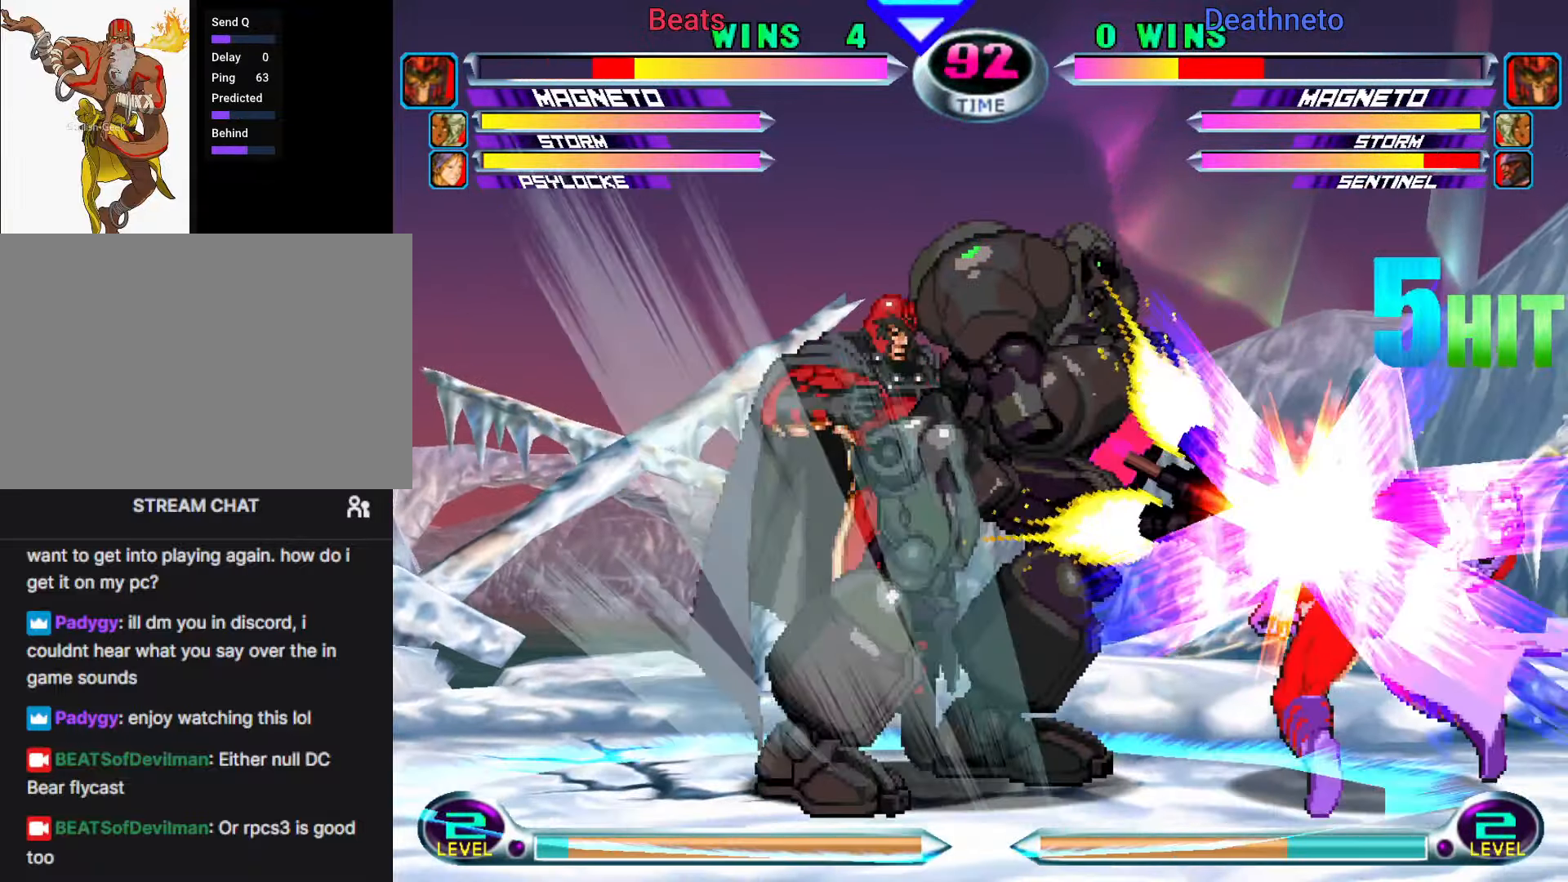
{"dt_ms": 500, "buttons": [], "left_stick": "down-right", "events": [[233, "left_stick", "down-right"]]}
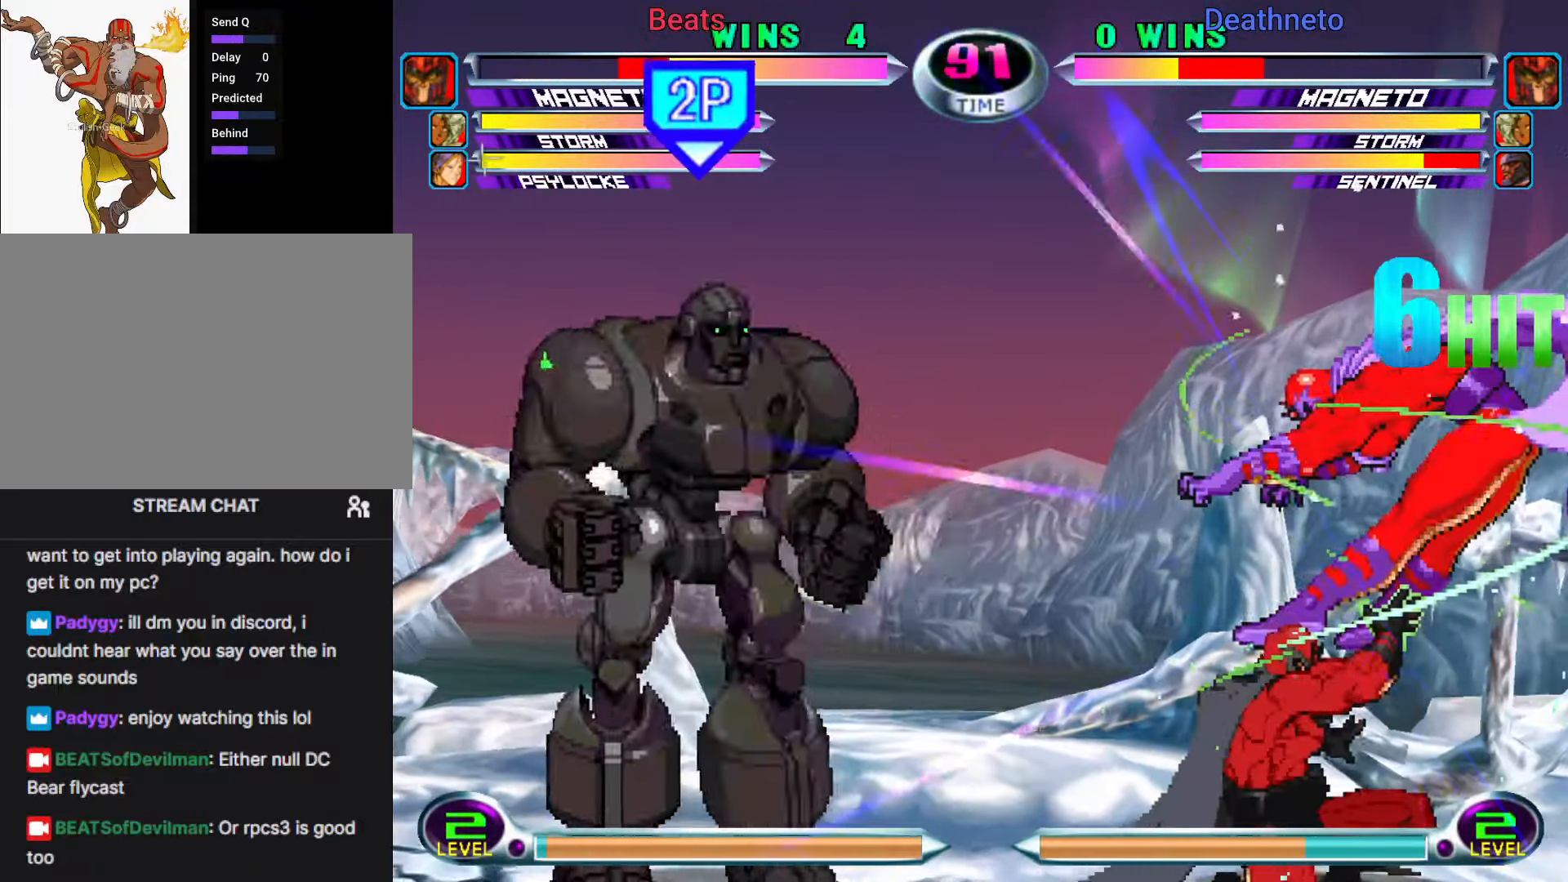
{"dt_ms": 500, "buttons": [], "left_stick": "right", "events": [[50, "left_stick", "right"]]}
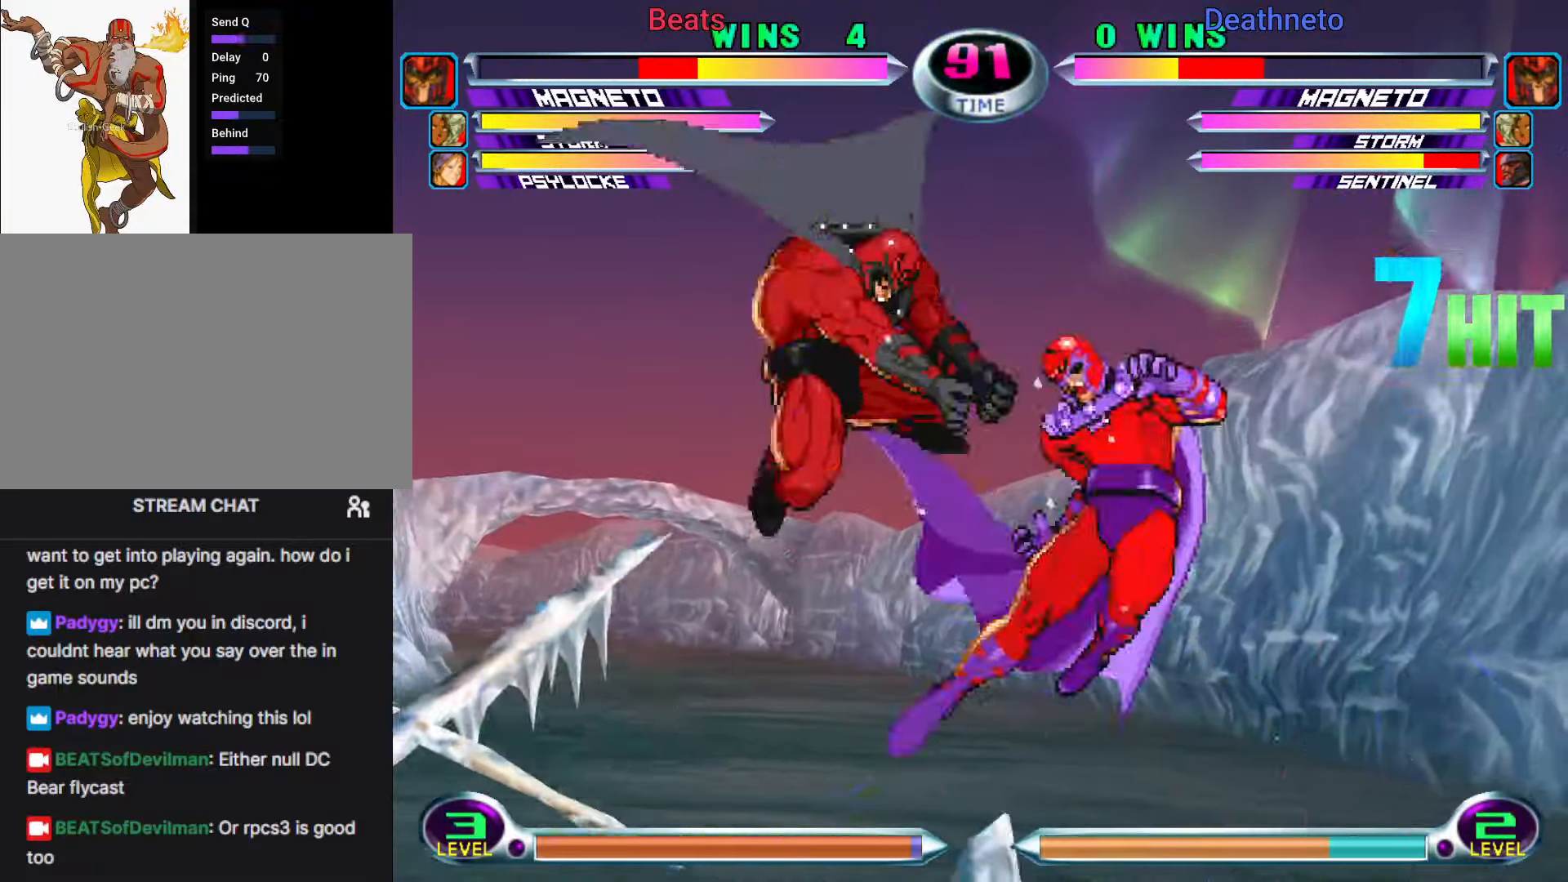
{"dt_ms": 500, "buttons": [], "left_stick": "right", "events": []}
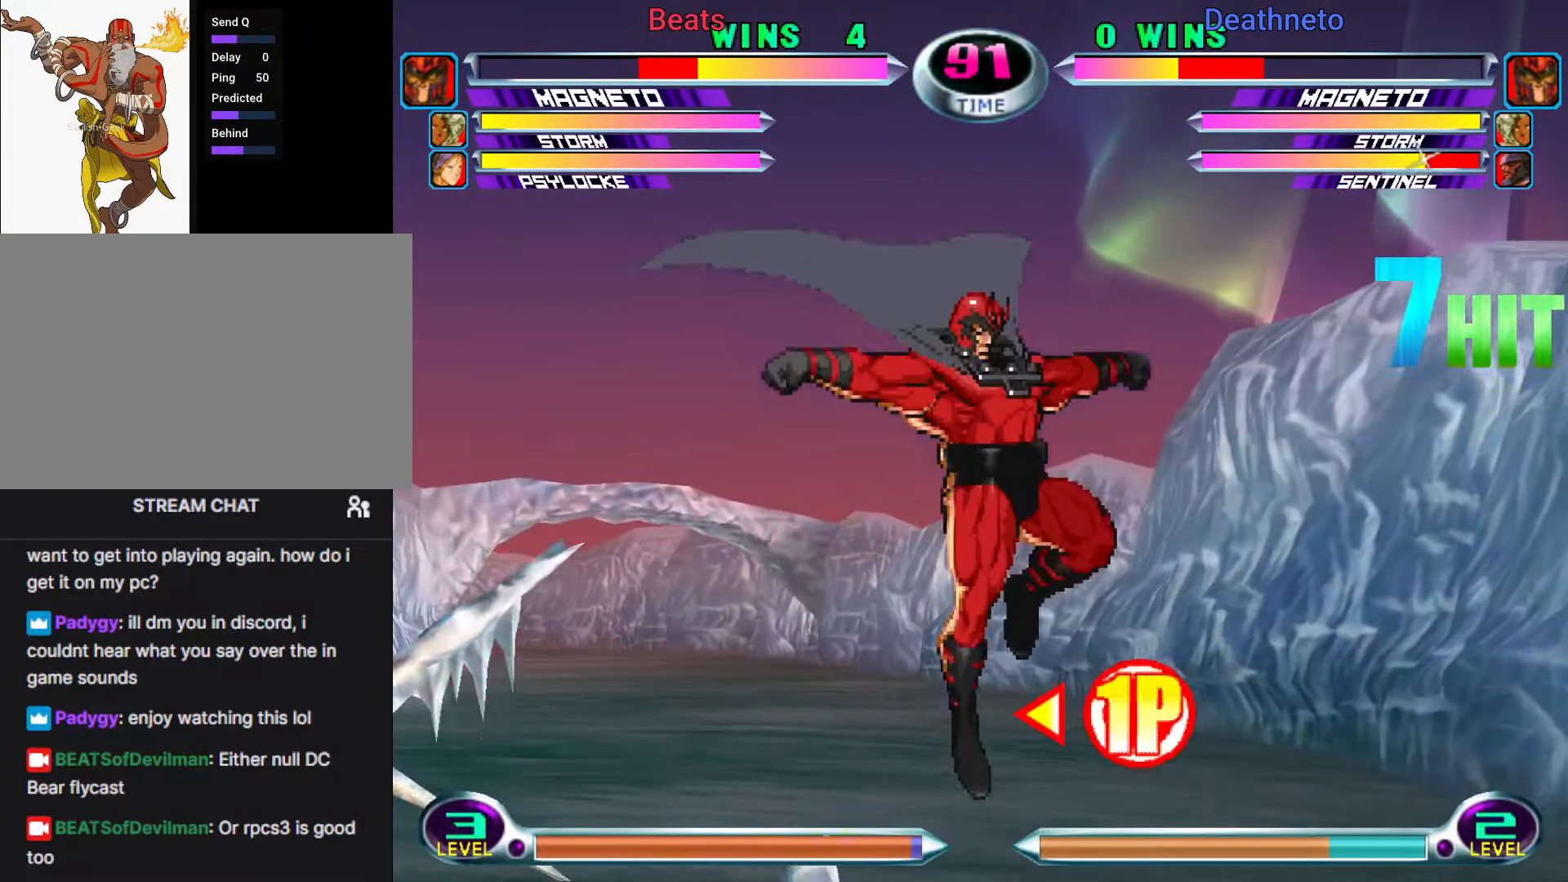
{"dt_ms": 1000, "buttons": [], "left_stick": "center"}
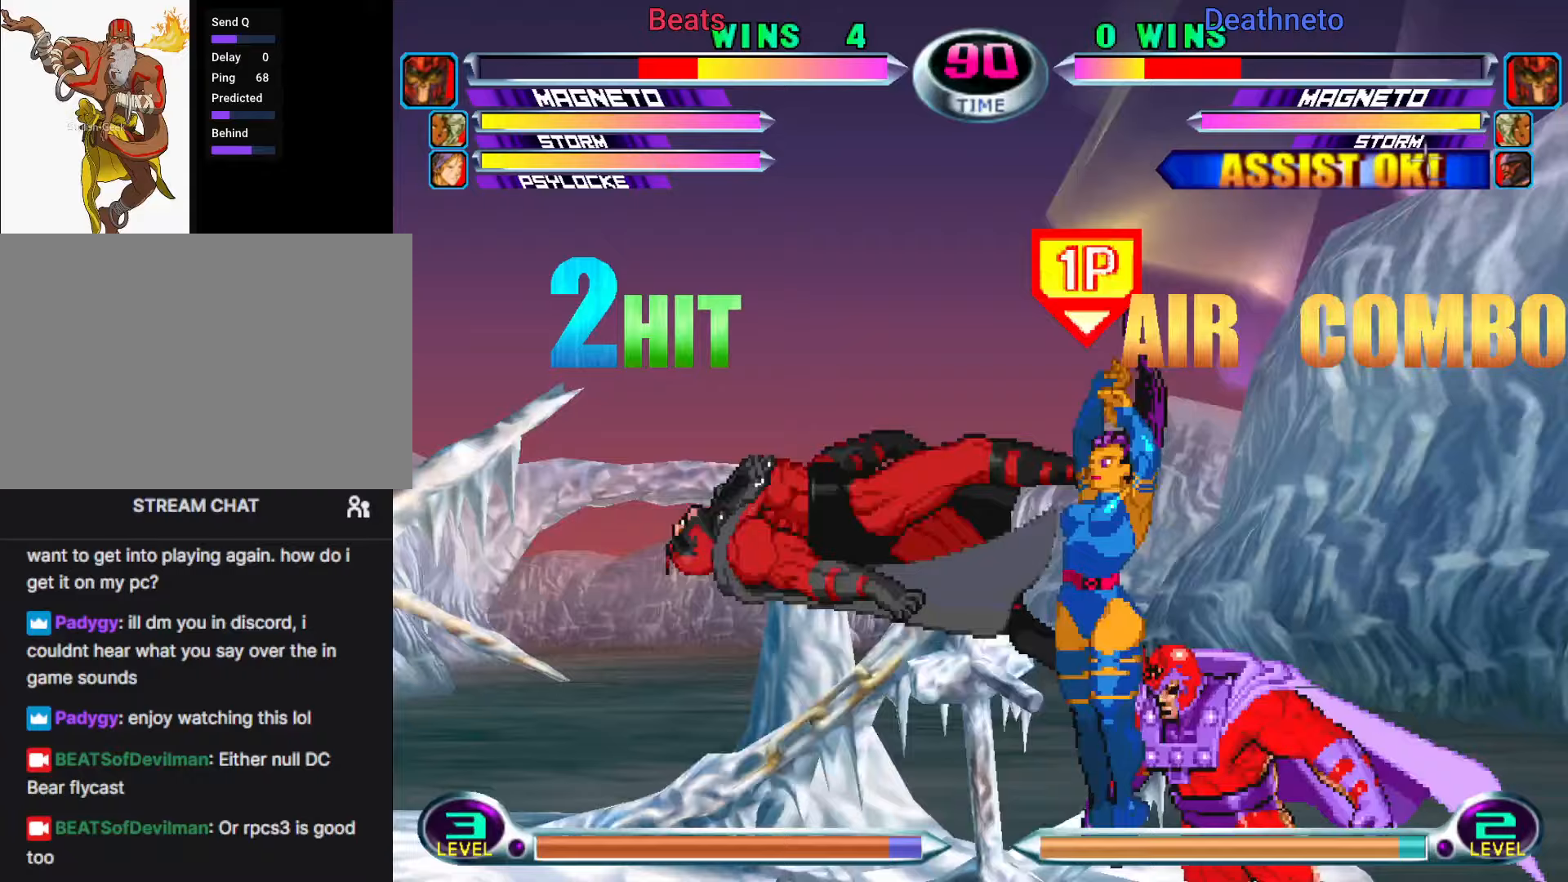
{"dt_ms": 500, "buttons": [], "left_stick": "center", "events": [[17, "left_stick", "down"], [50, "CROSS", "down"], [150, "CROSS", "up"], [167, "CIRCLE", "down"], [317, "CIRCLE", "up"], [383, "left_stick", "center"]]}
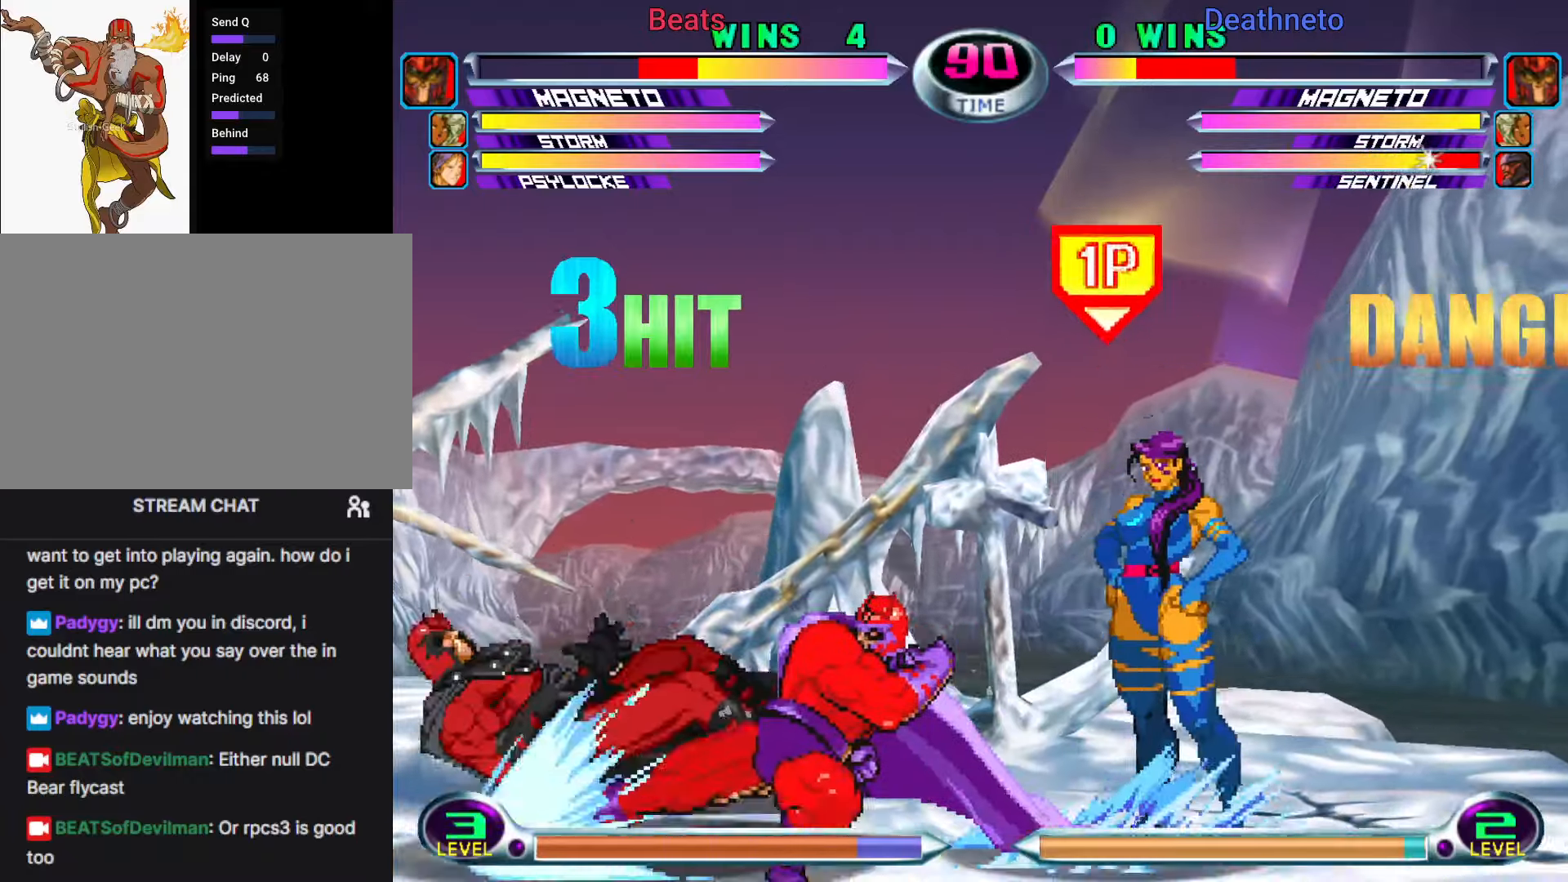
{"dt_ms": 500, "buttons": [], "left_stick": "center", "events": [[67, "left_stick", "down"], [150, "left_stick", "up"], [233, "left_stick", "center"], [267, "SQUARE", "down"], [317, "SQUARE", "up"], [400, "CROSS", "down"], [483, "CROSS", "up"]]}